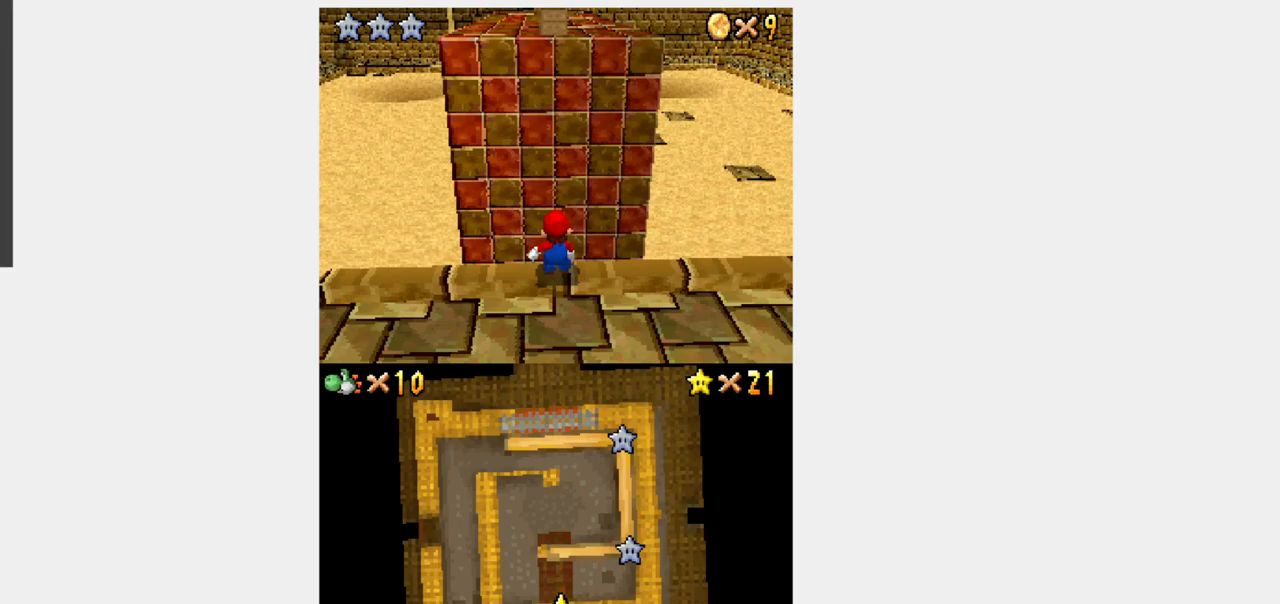
Gameplay with a controller (Nintendo layout); each line is a JSON object with the inputs held at the frame after it. "events" lists button and stick changes between this image and that frame as [ms after this image, input, new state], when the widget could be followed in between. Not read: A L3 R3.
{"buttons": [], "events": []}
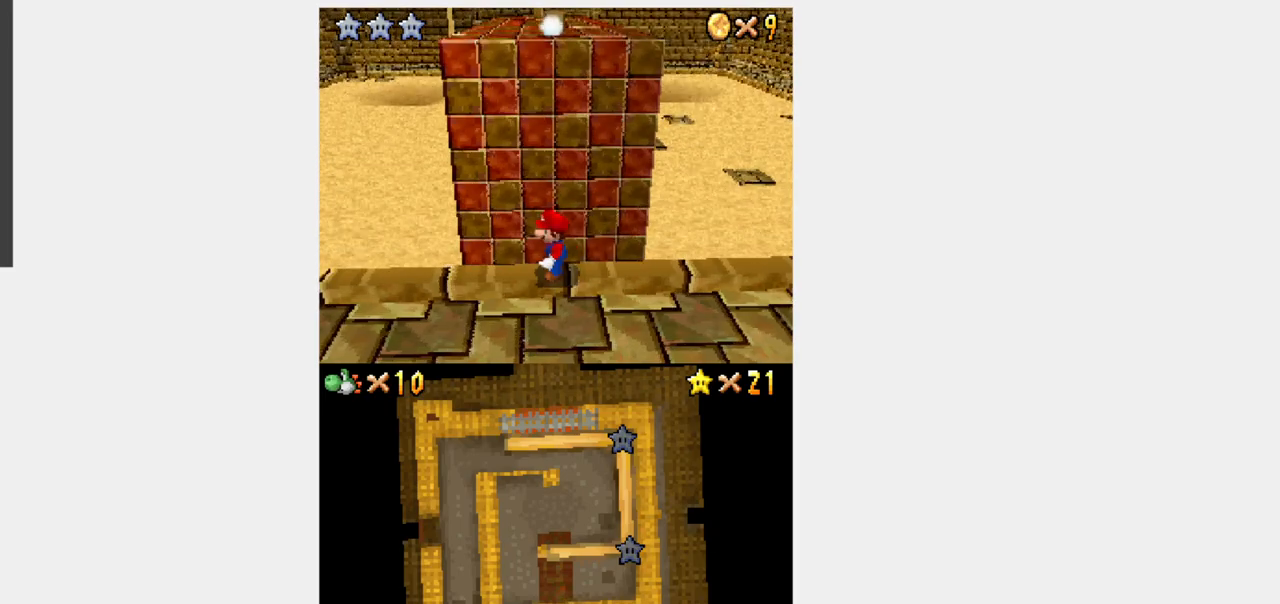
{"buttons": [], "events": [[167, "B", "down"], [267, "B", "up"]]}
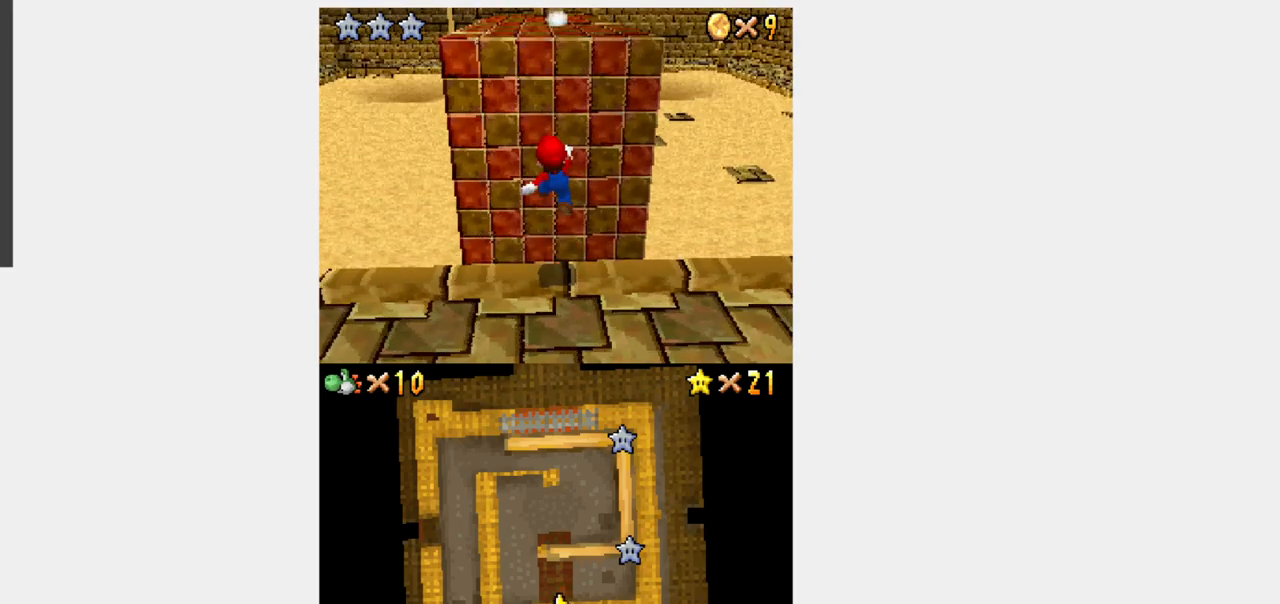
{"buttons": ["B", "DPAD_UP"], "events": [[117, "DPAD_UP", "down"], [300, "B", "down"]]}
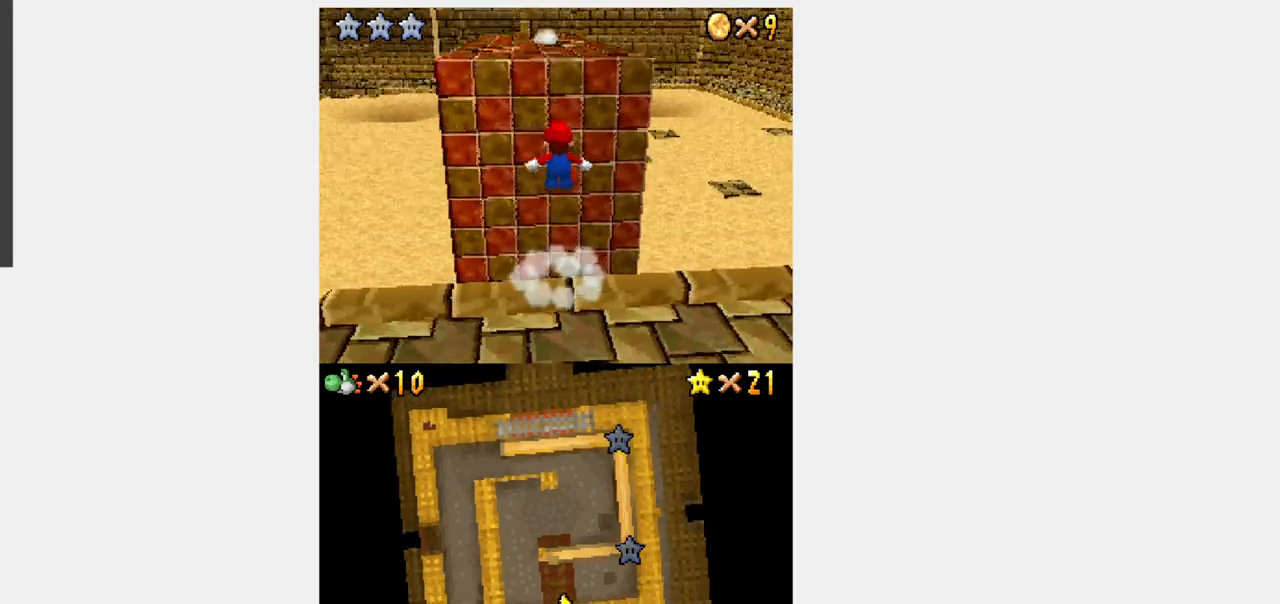
{"buttons": ["DPAD_UP"], "events": [[250, "DPAD_LEFT", "down"], [433, "B", "up"], [483, "DPAD_LEFT", "up"]]}
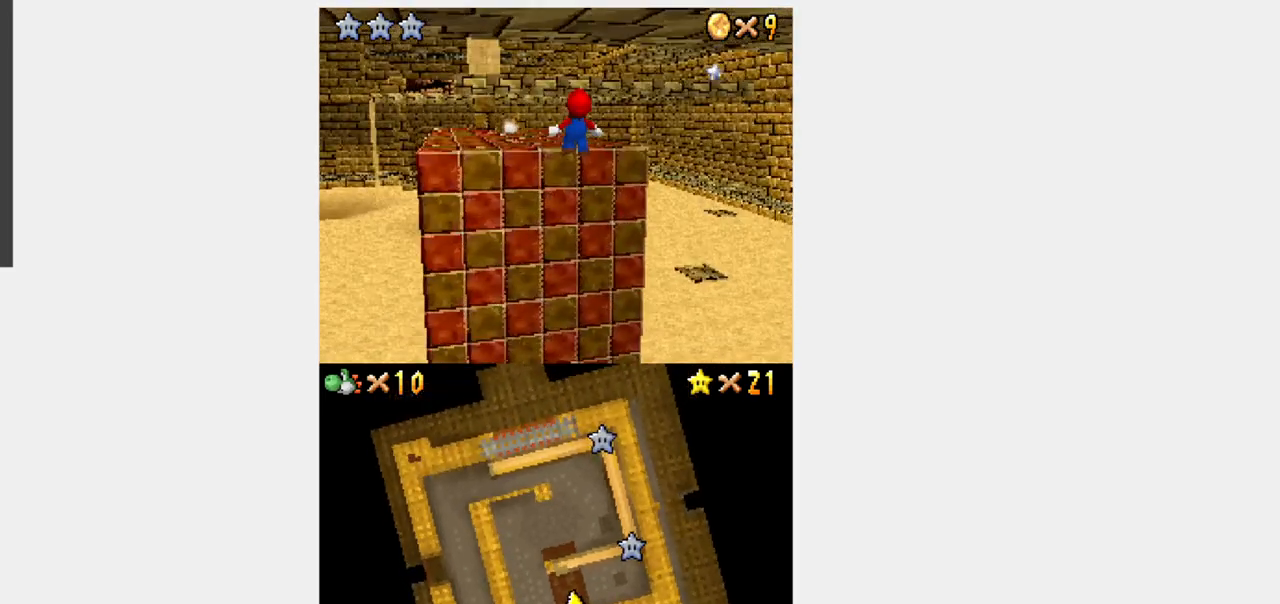
{"buttons": ["Y", "DPAD_UP"], "events": [[250, "DPAD_LEFT", "down"], [333, "Y", "down"], [383, "DPAD_LEFT", "up"]]}
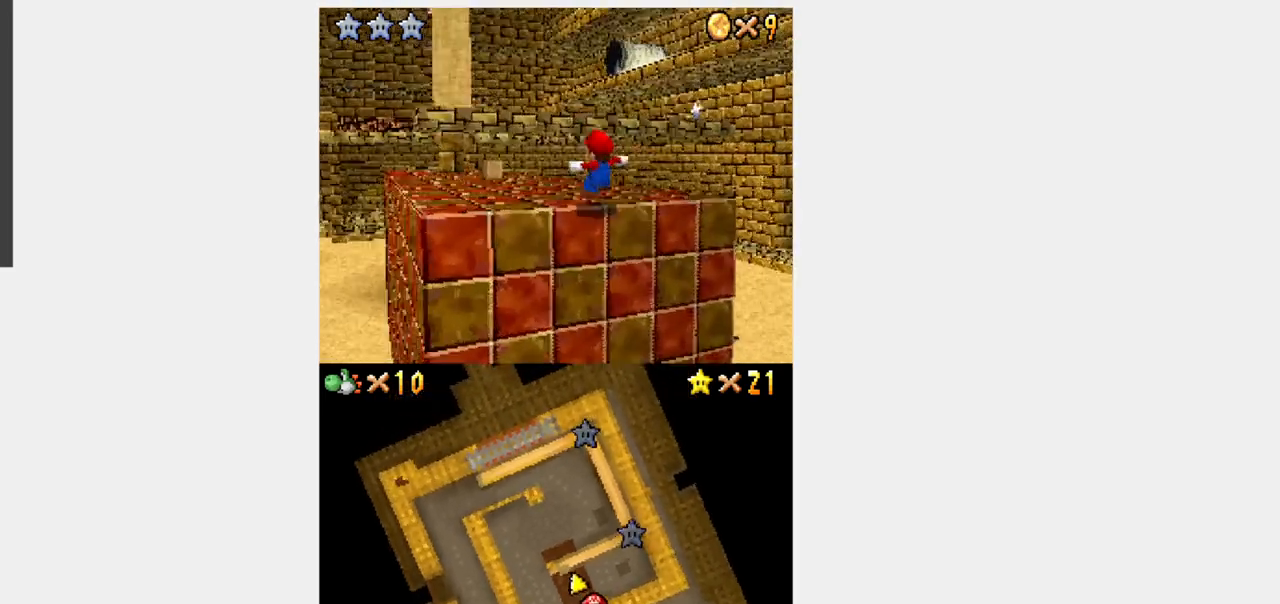
{"buttons": ["Y", "DPAD_UP", "DPAD_LEFT"], "events": [[117, "DPAD_LEFT", "down"]]}
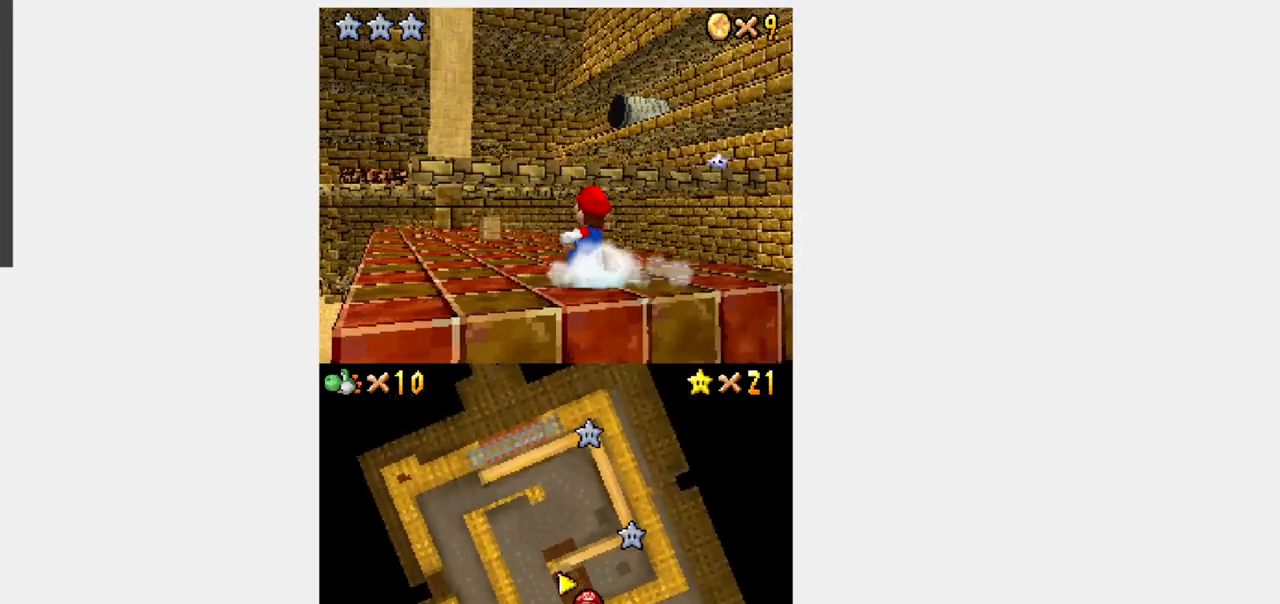
{"buttons": ["Y", "DPAD_UP", "DPAD_LEFT"], "events": [[17, "DPAD_LEFT", "up"], [483, "DPAD_LEFT", "down"]]}
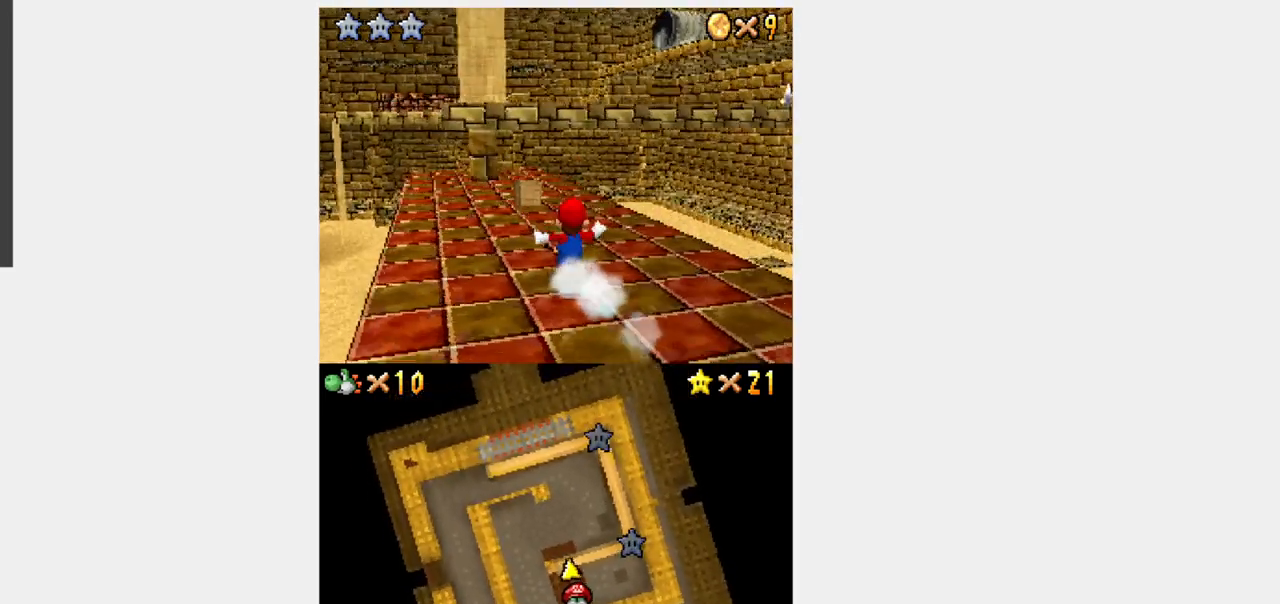
{"buttons": ["Y", "DPAD_UP"], "events": [[17, "DPAD_LEFT", "up"]]}
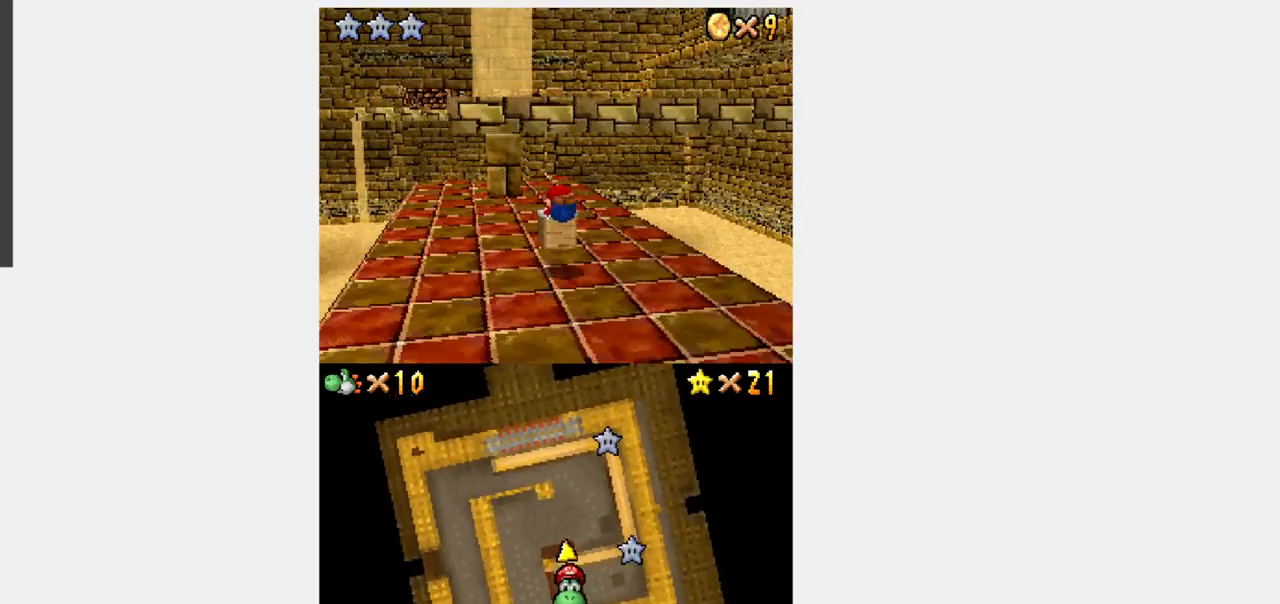
{"buttons": ["Y", "DPAD_UP"], "events": [[417, "DPAD_UP", "up"], [467, "DPAD_UP", "down"]]}
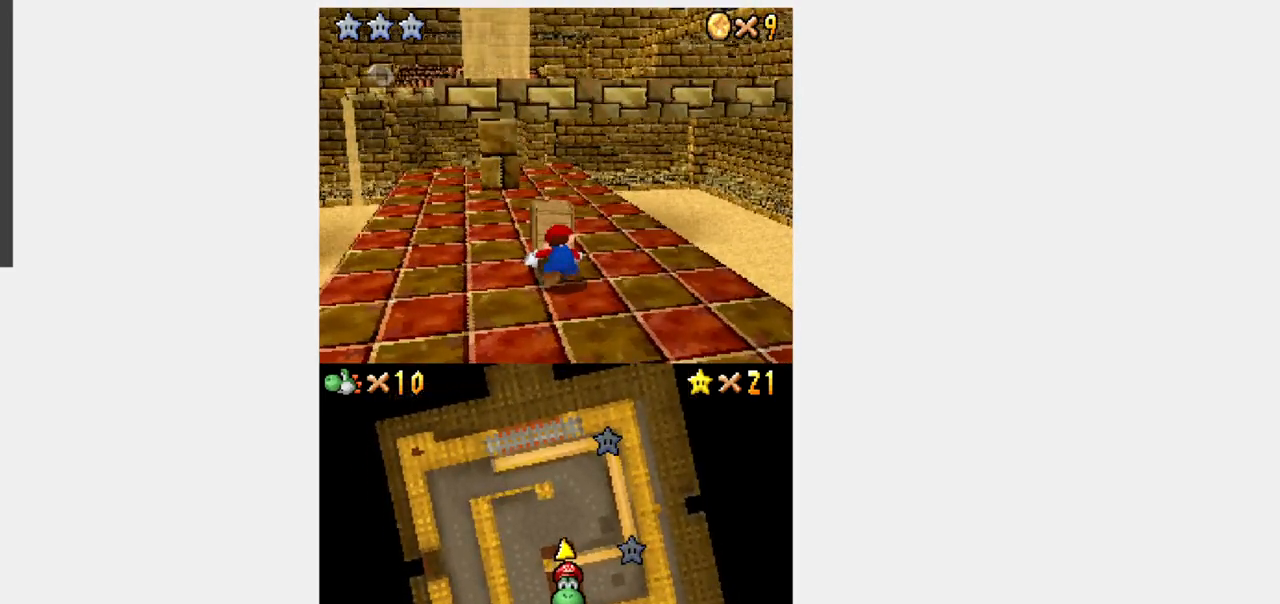
{"buttons": ["Y", "DPAD_UP"], "events": []}
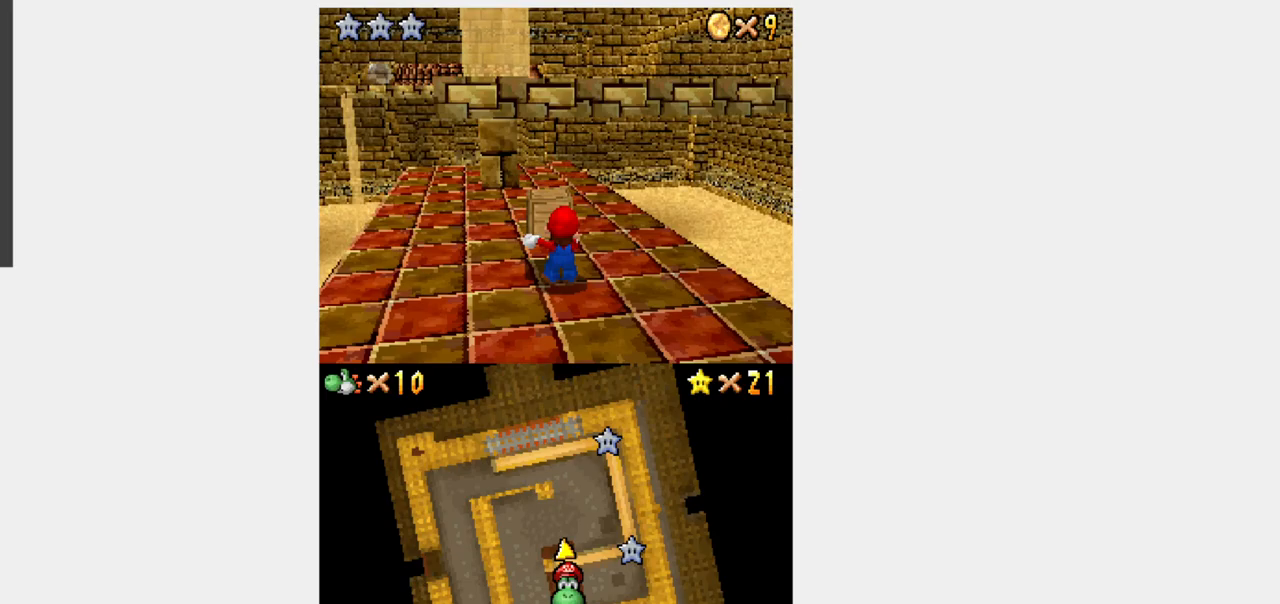
{"buttons": ["Y", "DPAD_UP", "DPAD_RIGHT"], "events": [[233, "B", "down"], [383, "B", "up"], [383, "DPAD_RIGHT", "down"]]}
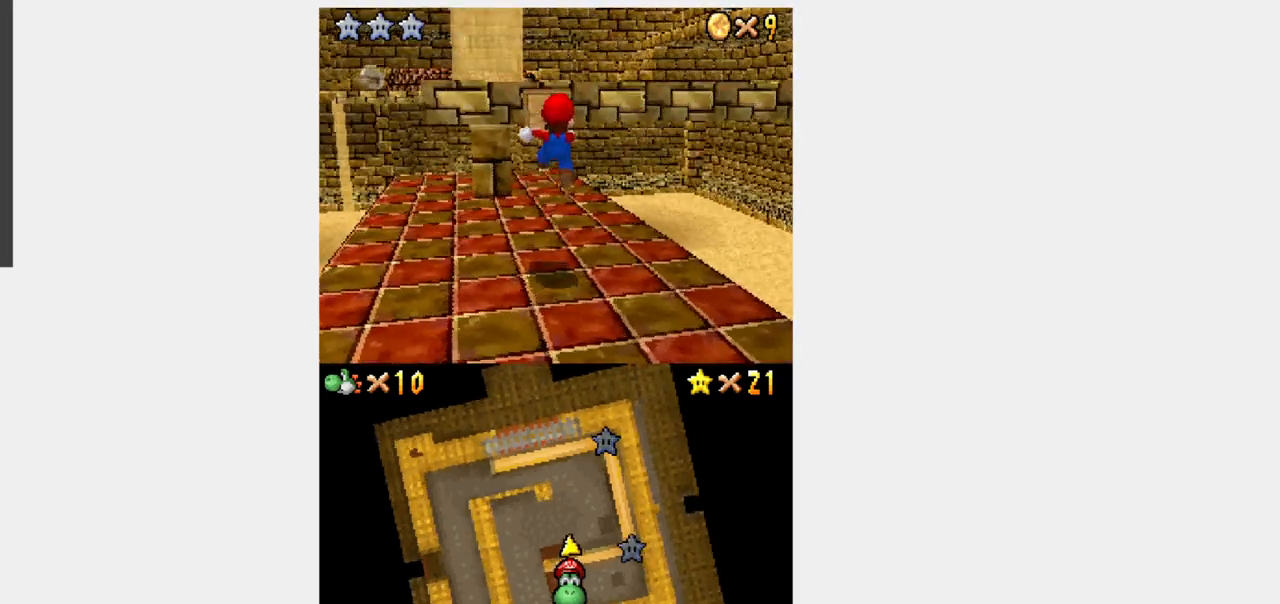
{"buttons": ["B", "Y", "DPAD_UP", "DPAD_LEFT"], "events": [[100, "DPAD_RIGHT", "up"], [383, "B", "down"], [450, "DPAD_LEFT", "down"]]}
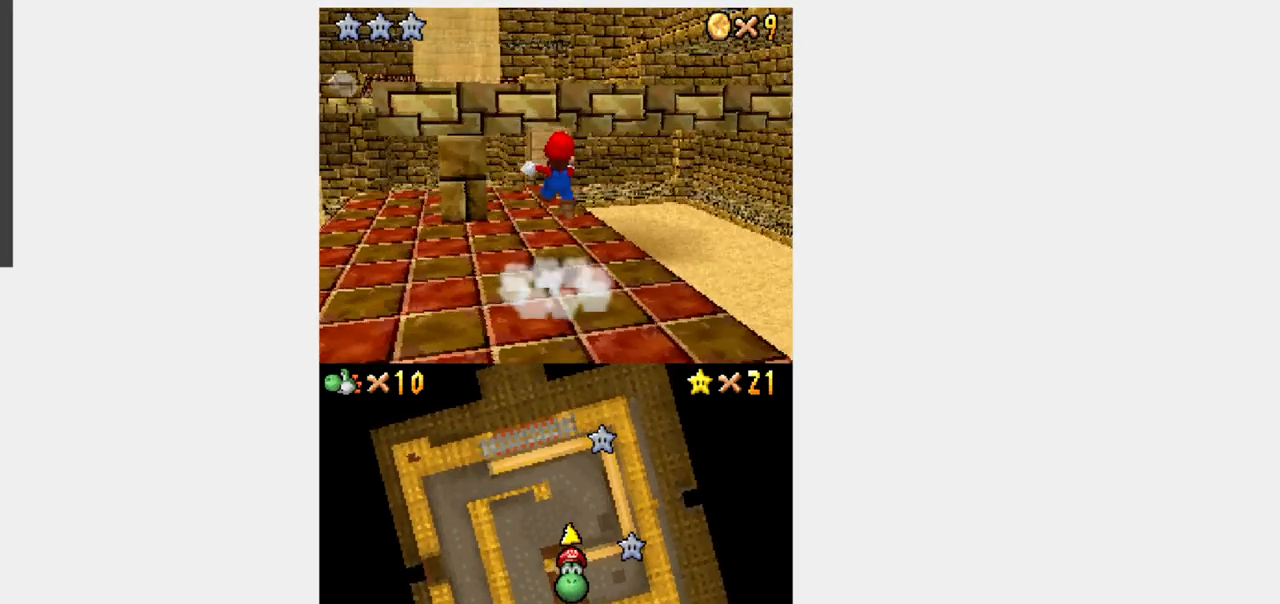
{"buttons": ["R1"], "events": [[233, "Y", "up"], [417, "B", "up"], [417, "DPAD_LEFT", "up"], [417, "DPAD_UP", "up"], [417, "R1", "down"]]}
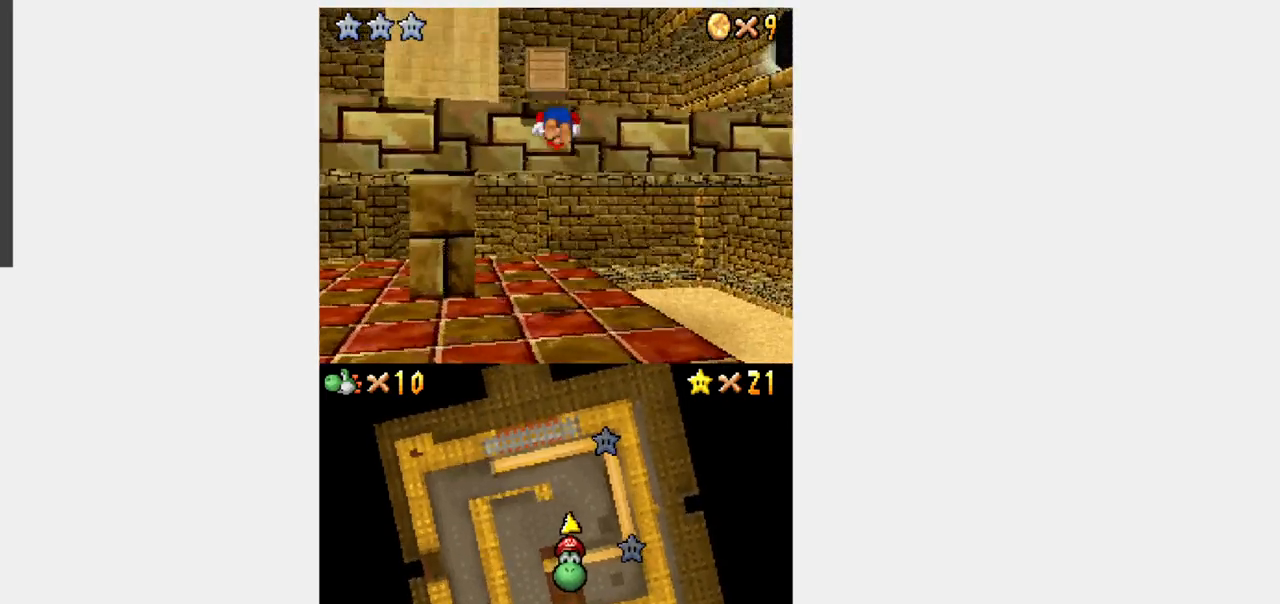
{"buttons": ["Y"], "events": [[100, "R1", "up"], [250, "Y", "down"]]}
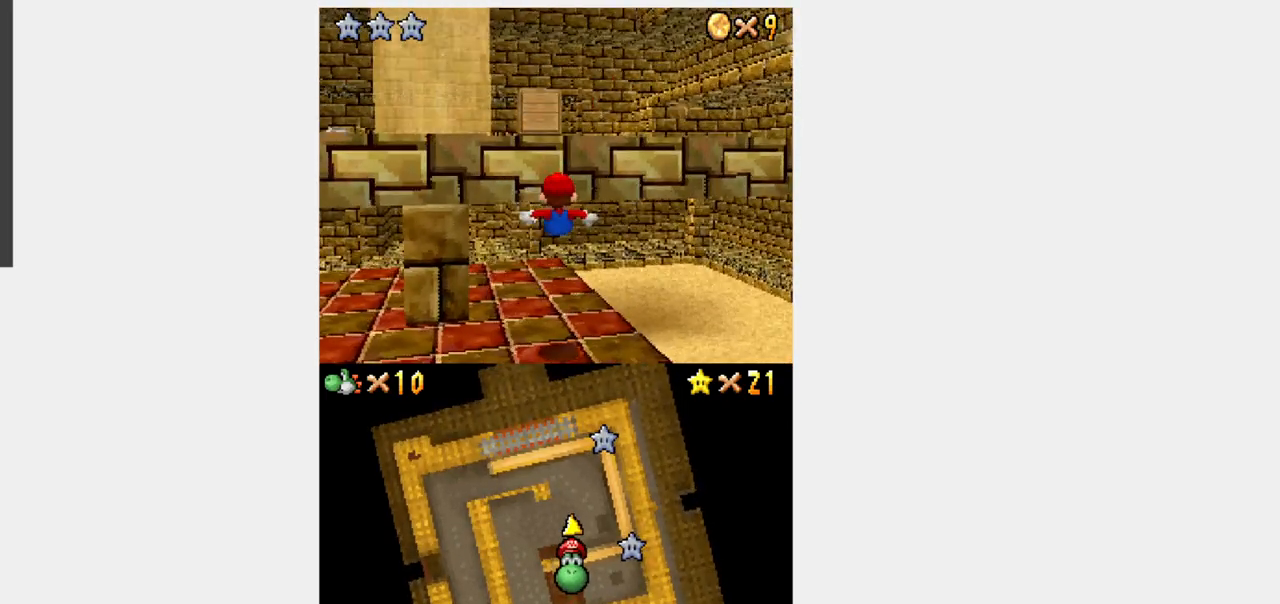
{"buttons": ["Y", "DPAD_UP", "DPAD_RIGHT"], "events": [[100, "DPAD_UP", "down"], [267, "DPAD_RIGHT", "down"]]}
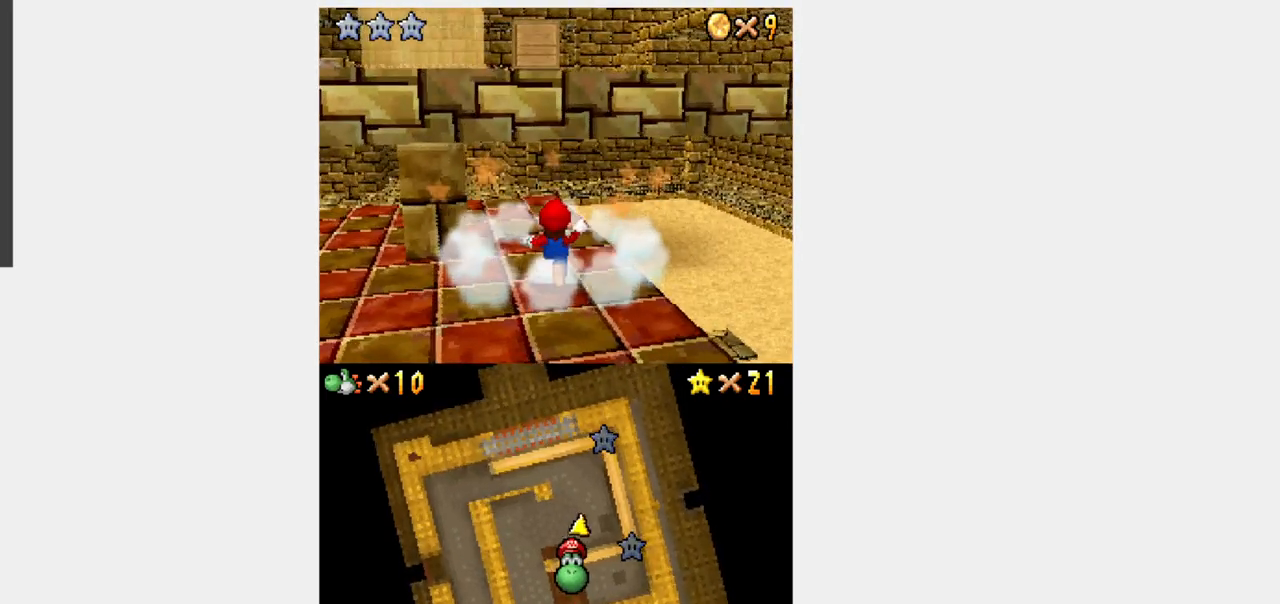
{"buttons": [], "events": [[50, "B", "down"], [250, "DPAD_RIGHT", "up"], [500, "B", "up"], [500, "DPAD_UP", "up"], [500, "Y", "up"]]}
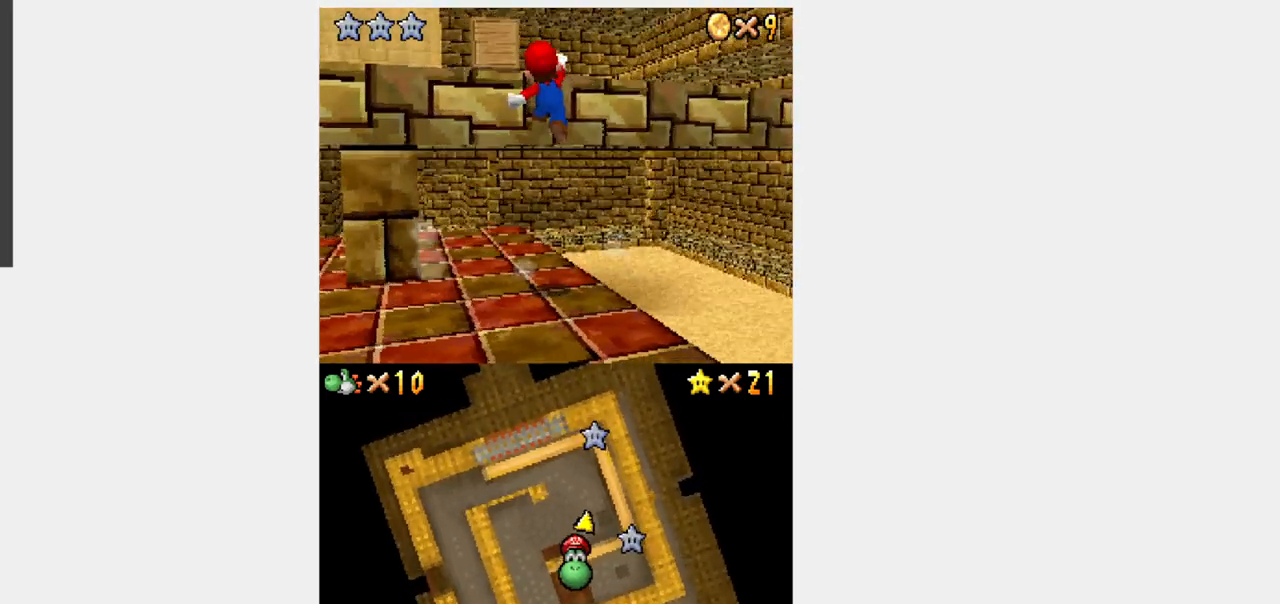
{"buttons": [], "events": [[150, "B", "down"], [317, "B", "up"]]}
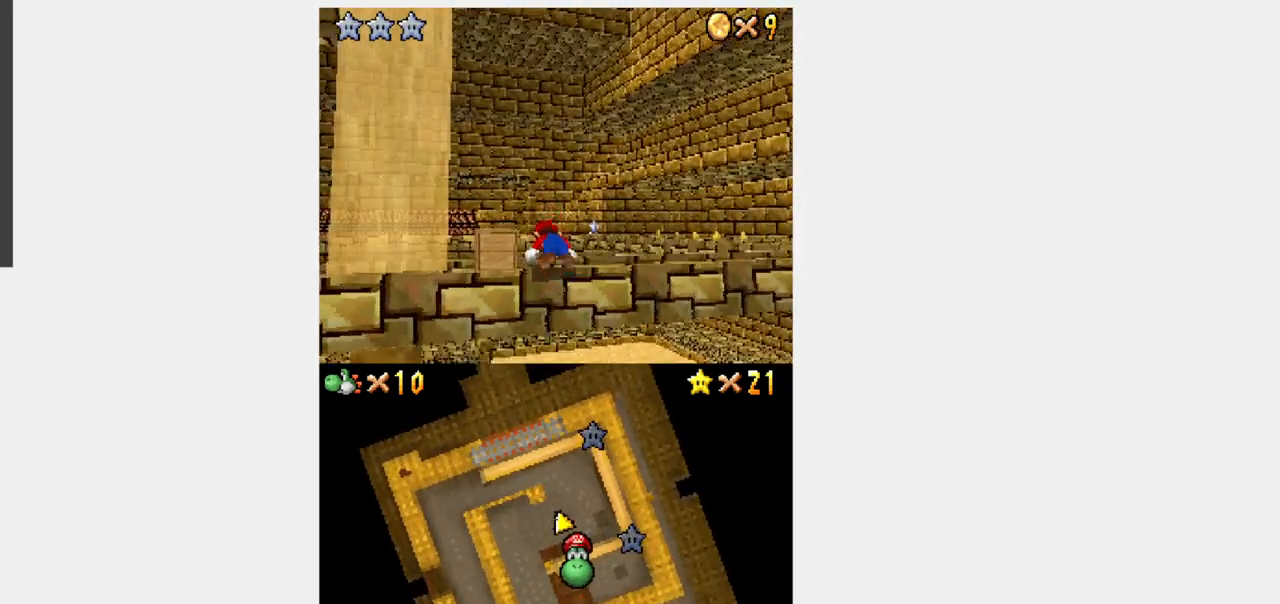
{"buttons": ["DPAD_DOWN", "DPAD_LEFT"], "events": [[483, "DPAD_LEFT", "down"], [500, "DPAD_DOWN", "down"]]}
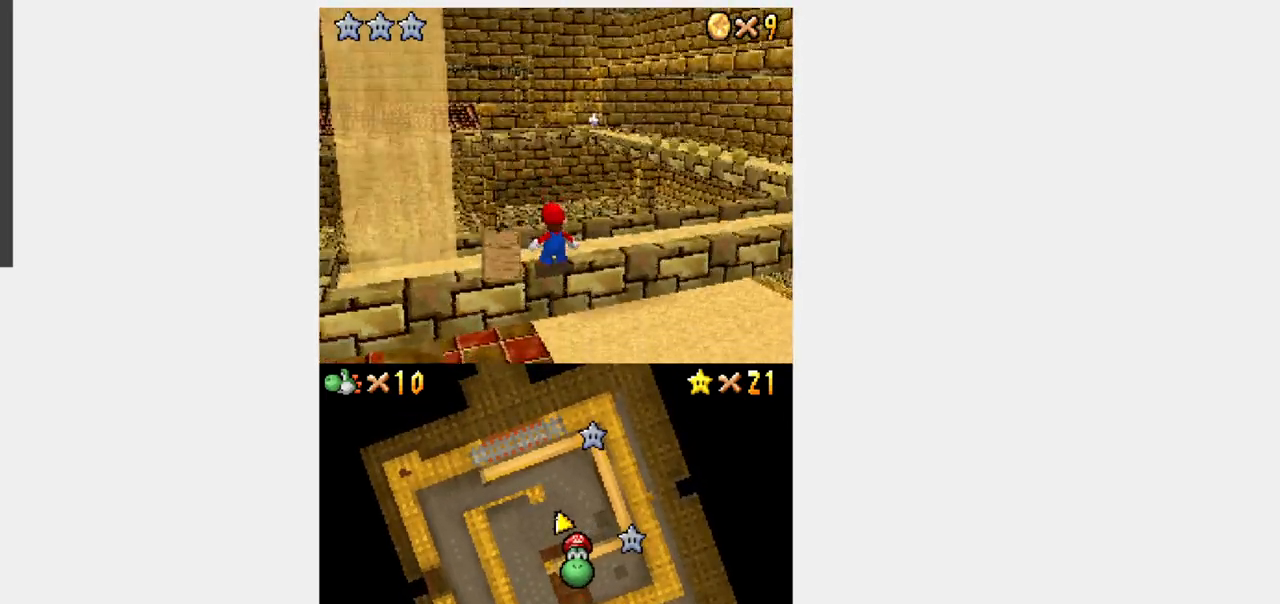
{"buttons": []}
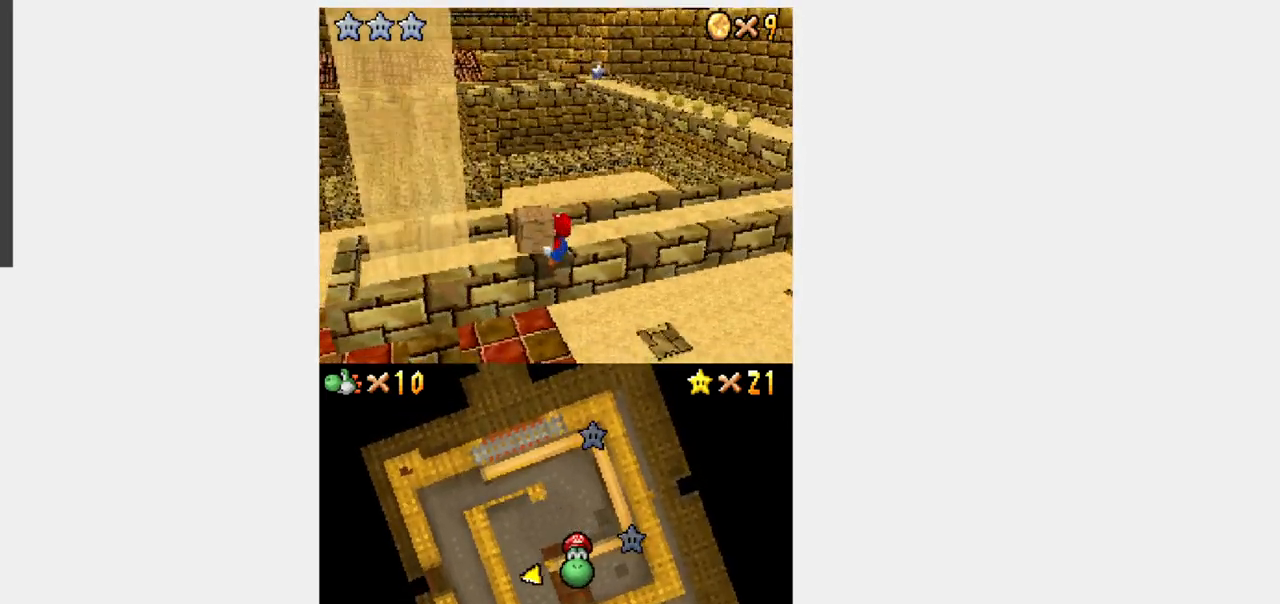
{"buttons": ["B", "Y", "DPAD_UP", "DPAD_RIGHT"], "events": [[383, "DPAD_RIGHT", "down"], [383, "DPAD_UP", "down"], [383, "Y", "down"], [467, "B", "down"]]}
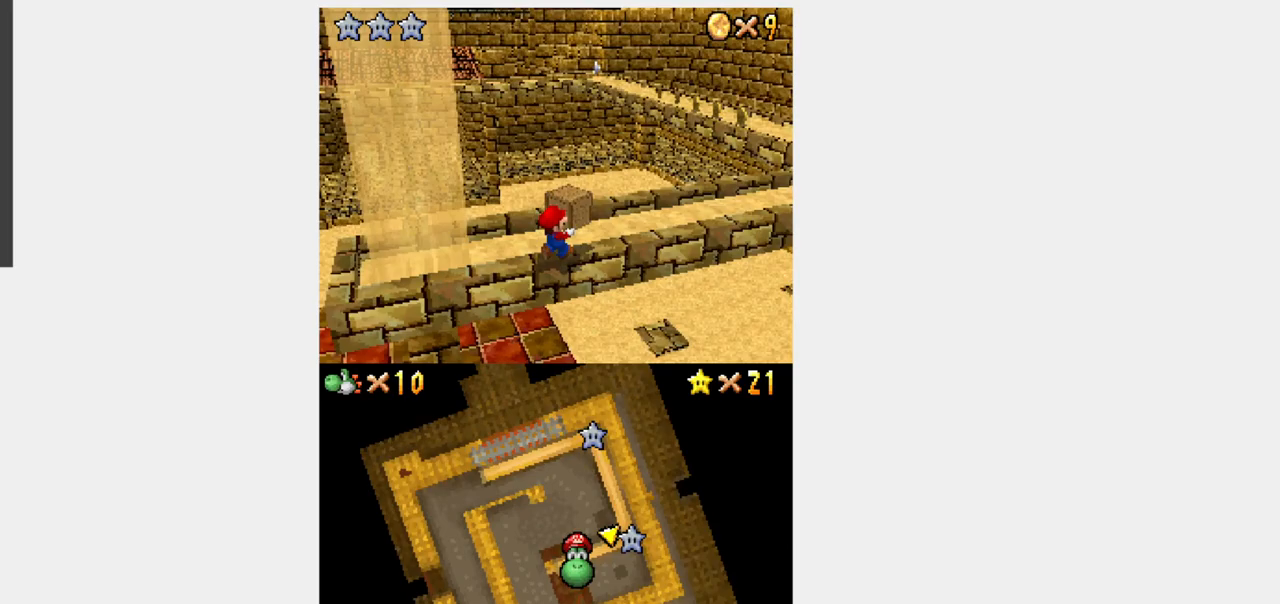
{"buttons": ["B", "Y", "DPAD_UP", "DPAD_RIGHT"], "events": [[417, "DPAD_UP", "up"], [500, "DPAD_UP", "down"]]}
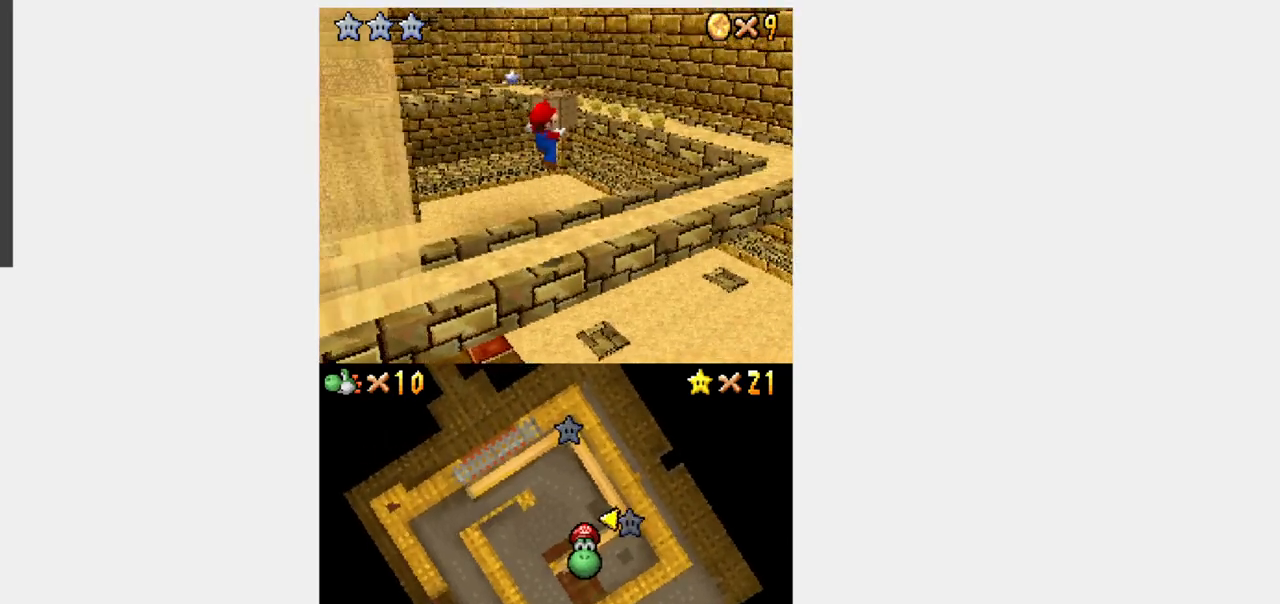
{"buttons": ["B", "Y", "DPAD_UP", "DPAD_RIGHT"], "events": [[217, "B", "up"], [400, "B", "down"]]}
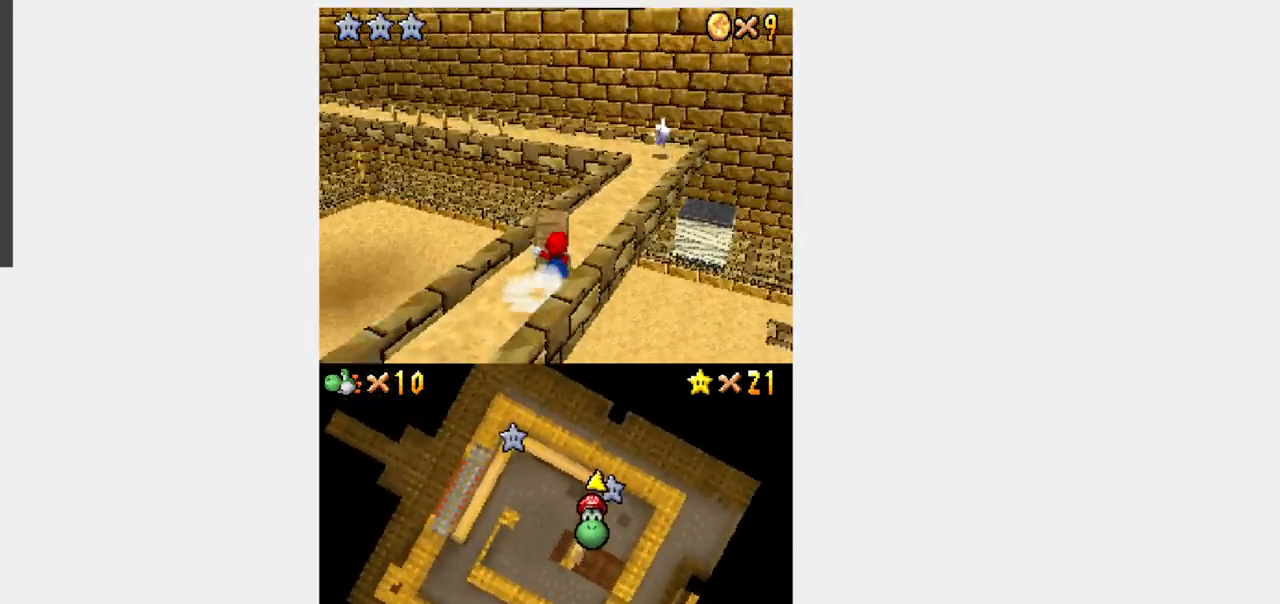
{"buttons": ["B", "Y", "DPAD_UP"], "events": [[217, "DPAD_RIGHT", "up"], [233, "B", "up"], [350, "B", "down"]]}
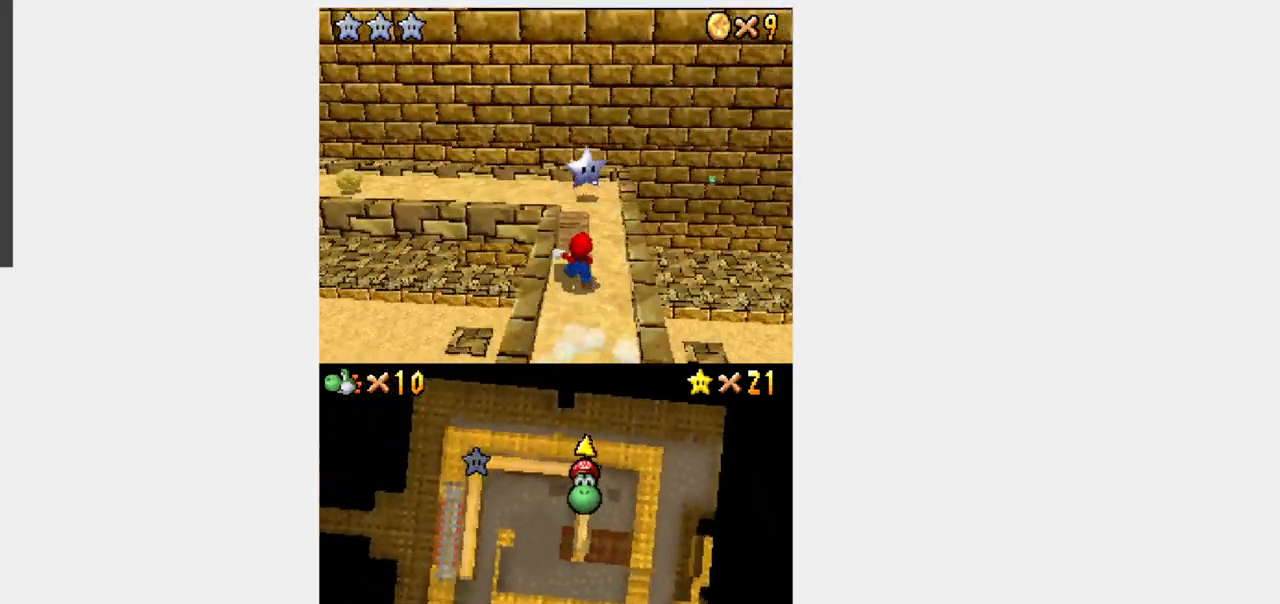
{"buttons": ["Y", "DPAD_UP"], "events": [[100, "B", "up"], [267, "B", "down"], [400, "B", "up"]]}
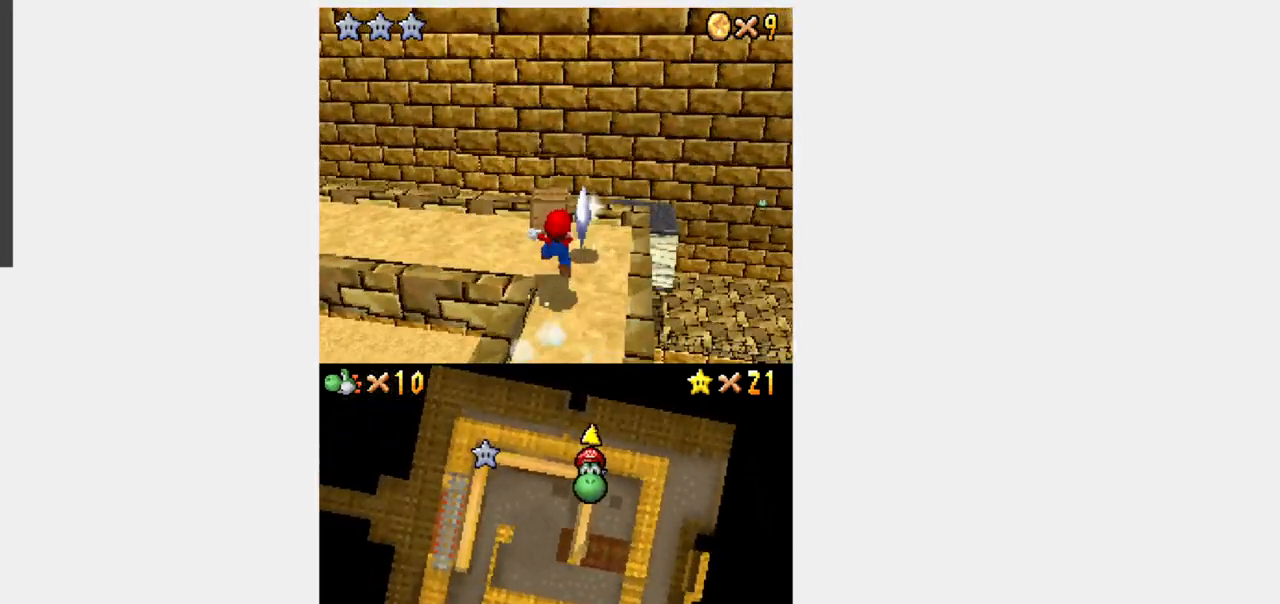
{"buttons": ["Y", "DPAD_UP"], "events": []}
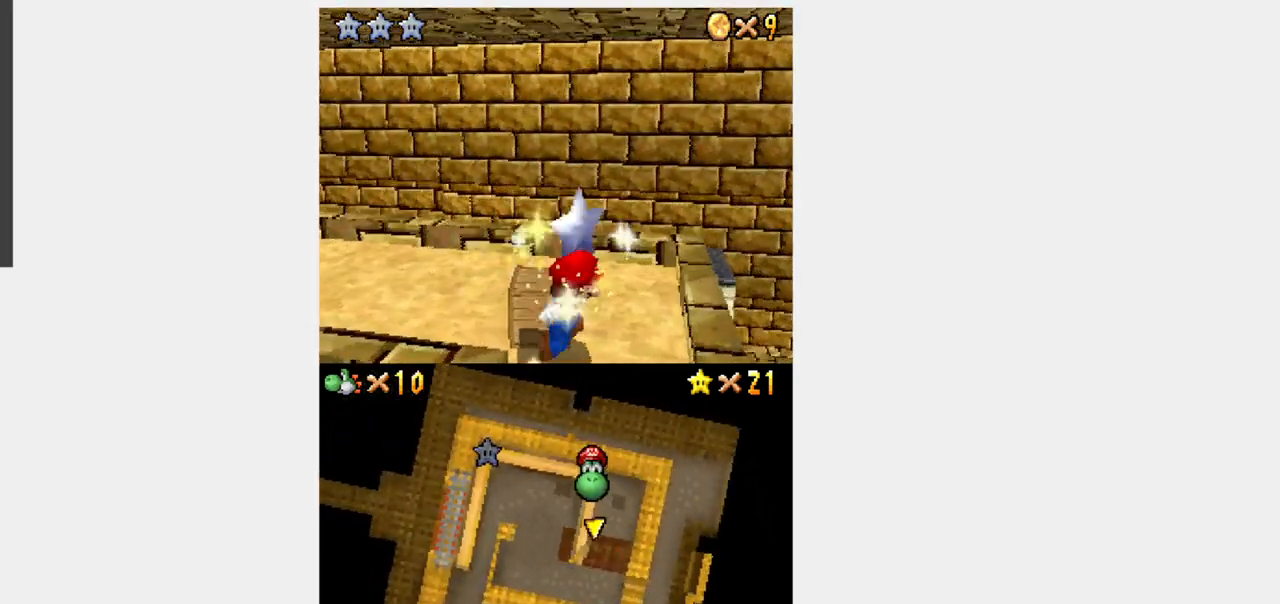
{"buttons": ["Y"], "events": [[300, "Y", "up"], [367, "Y", "down"], [433, "DPAD_UP", "up"]]}
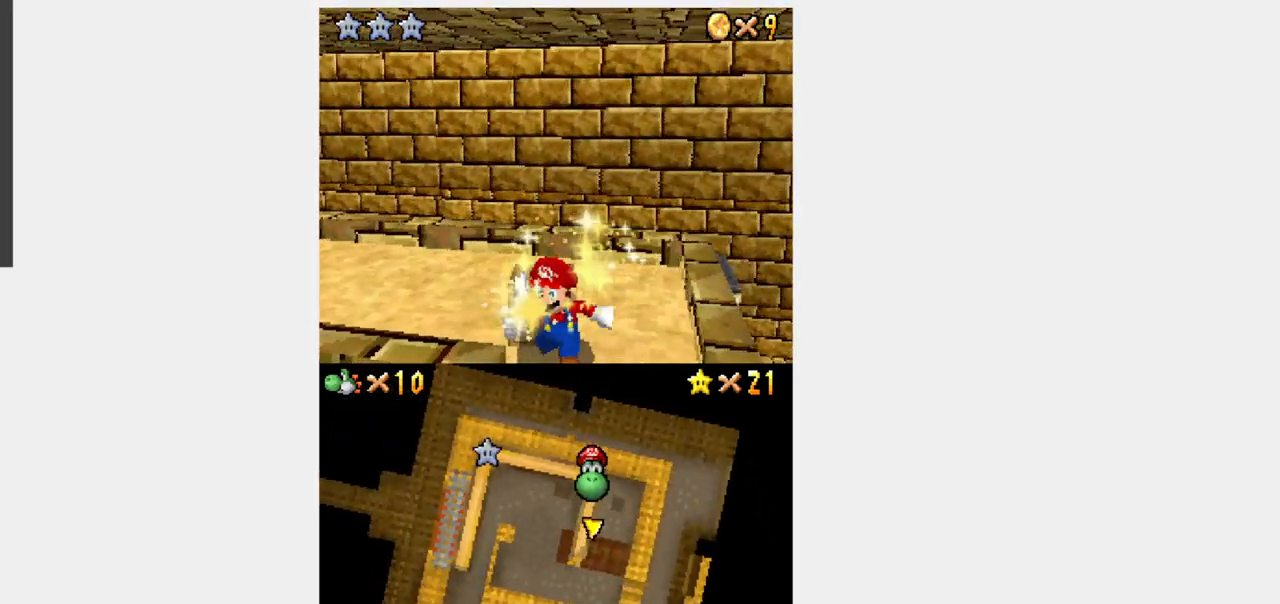
{"buttons": [], "events": [[233, "Y", "up"]]}
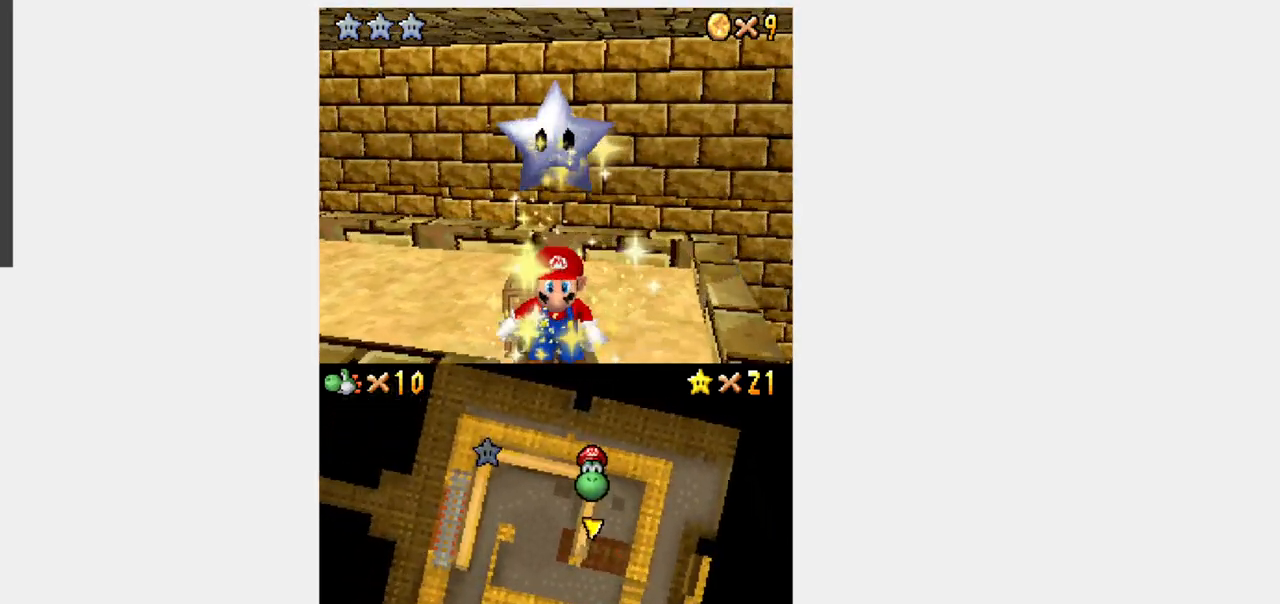
{"buttons": [], "events": [[250, "DPAD_UP", "down"], [333, "DPAD_UP", "up"]]}
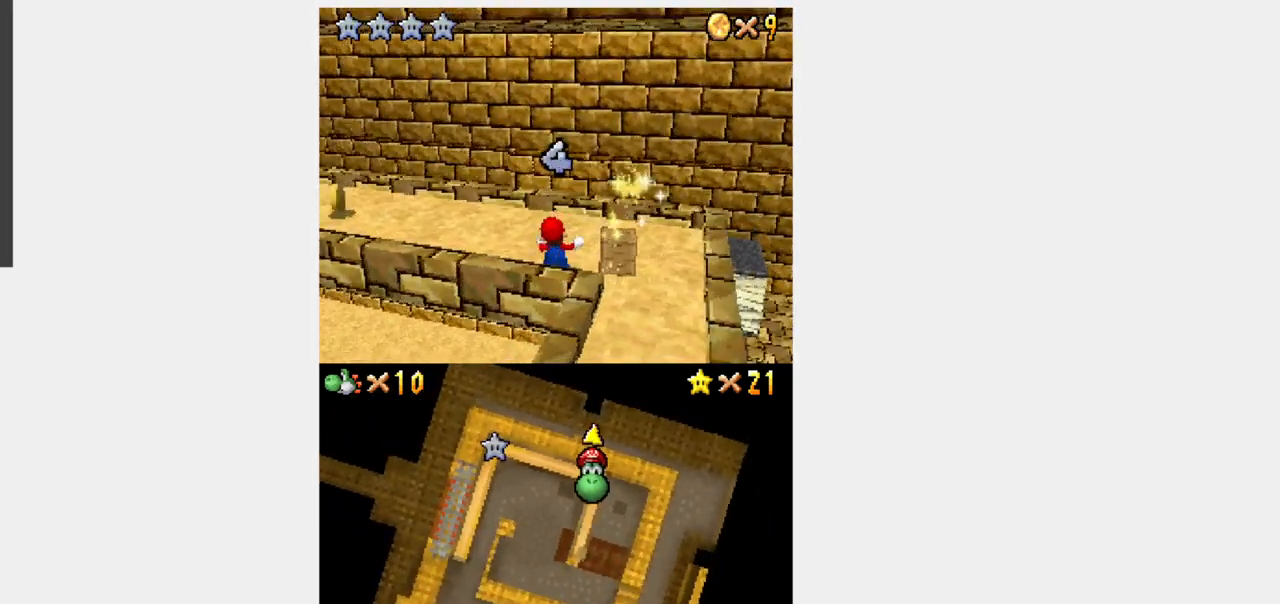
{"buttons": ["Y", "DPAD_RIGHT"], "events": [[183, "Y", "down"], [350, "DPAD_RIGHT", "down"]]}